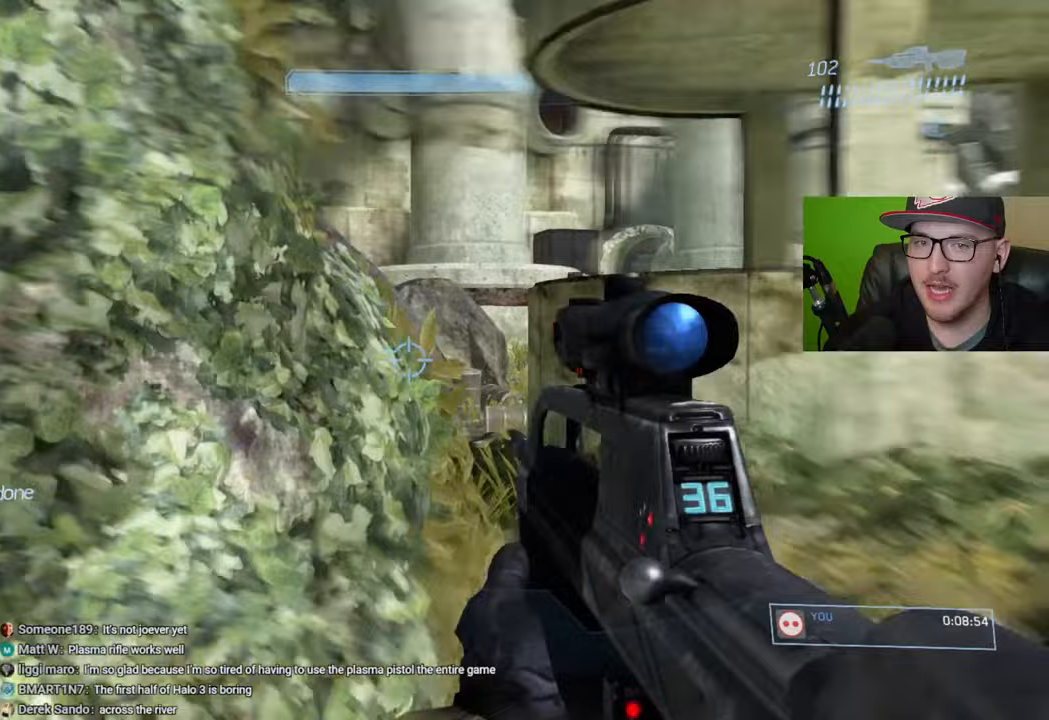
Gameplay with a controller (Xbox layout); each line is a JSON object with the inputs held at the frame after it. "events" lists button and stick changes between this image and that frame as [ms after this image, input, new state], when the widget could be followed in between.
{"buttons": [], "left_stick": "up-right", "right_stick": "left", "events": [[50, "right_stick", "center"], [283, "right_stick", "left"]]}
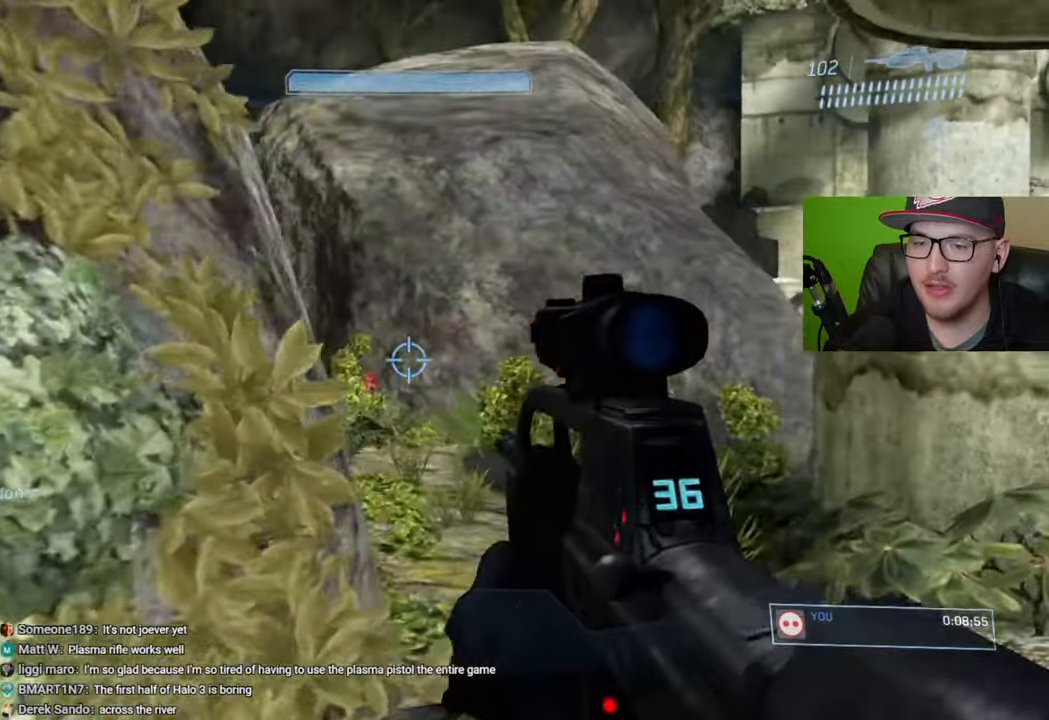
{"buttons": [], "left_stick": "center", "right_stick": "left", "events": [[300, "left_stick", "center"], [300, "right_stick", "center"], [450, "right_stick", "left"]]}
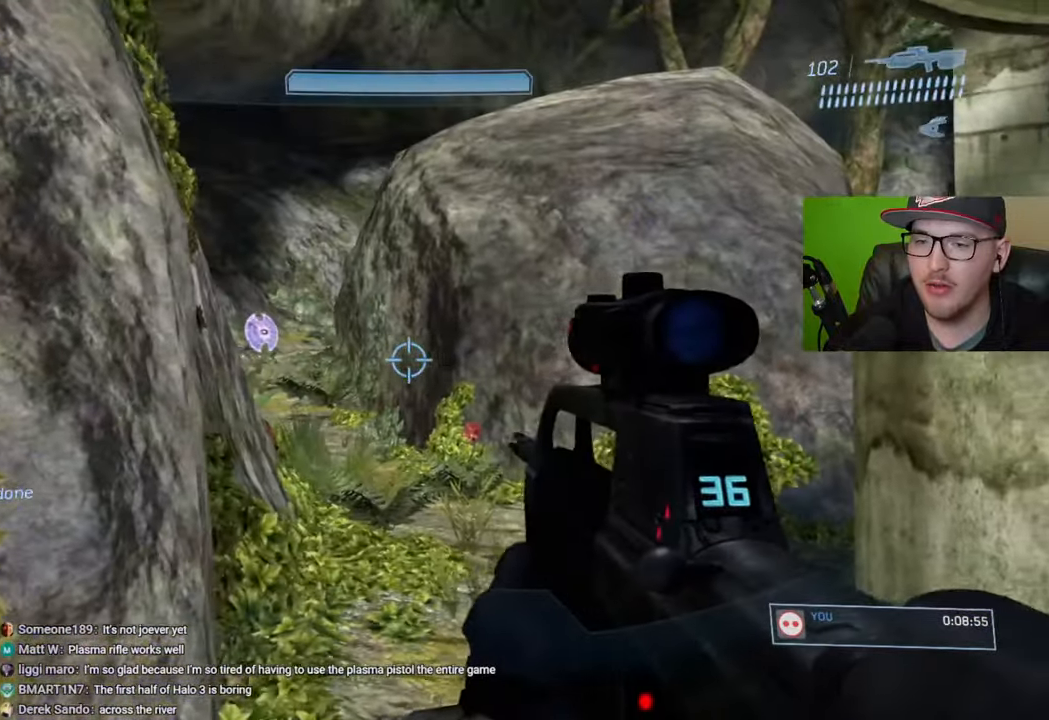
{"buttons": [], "left_stick": "right", "right_stick": "up-left", "events": [[67, "right_stick", "up-left"], [167, "left_stick", "up"], [500, "left_stick", "right"]]}
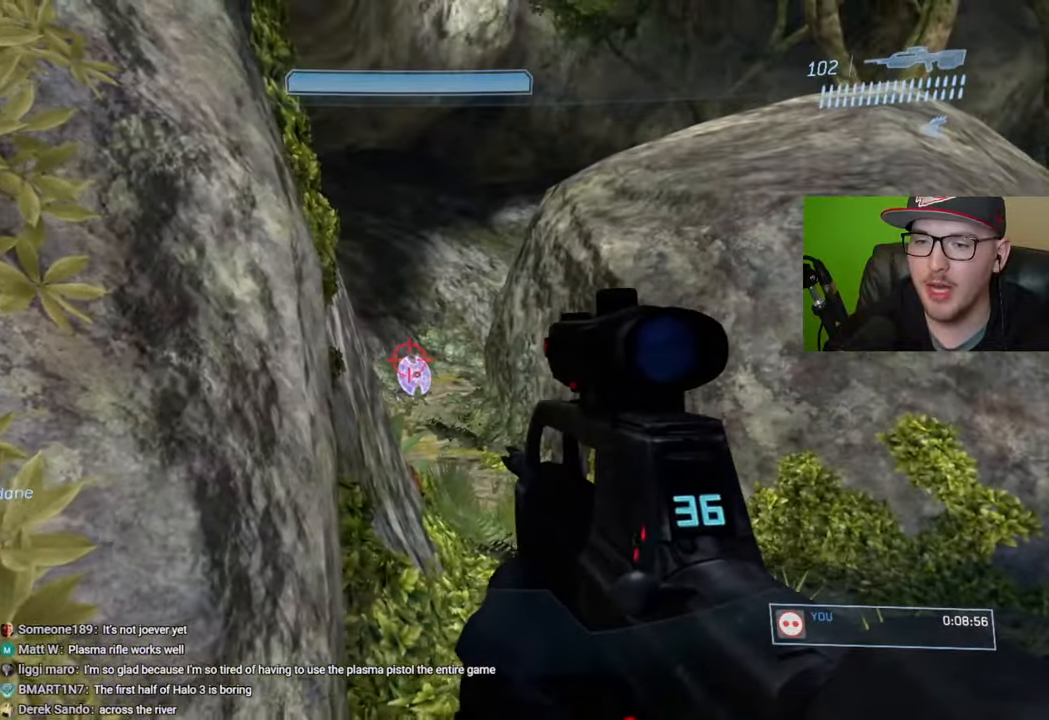
{"buttons": [], "left_stick": "right", "right_stick": "center", "events": [[150, "left_stick", "center"], [350, "right_stick", "center"], [467, "left_stick", "right"]]}
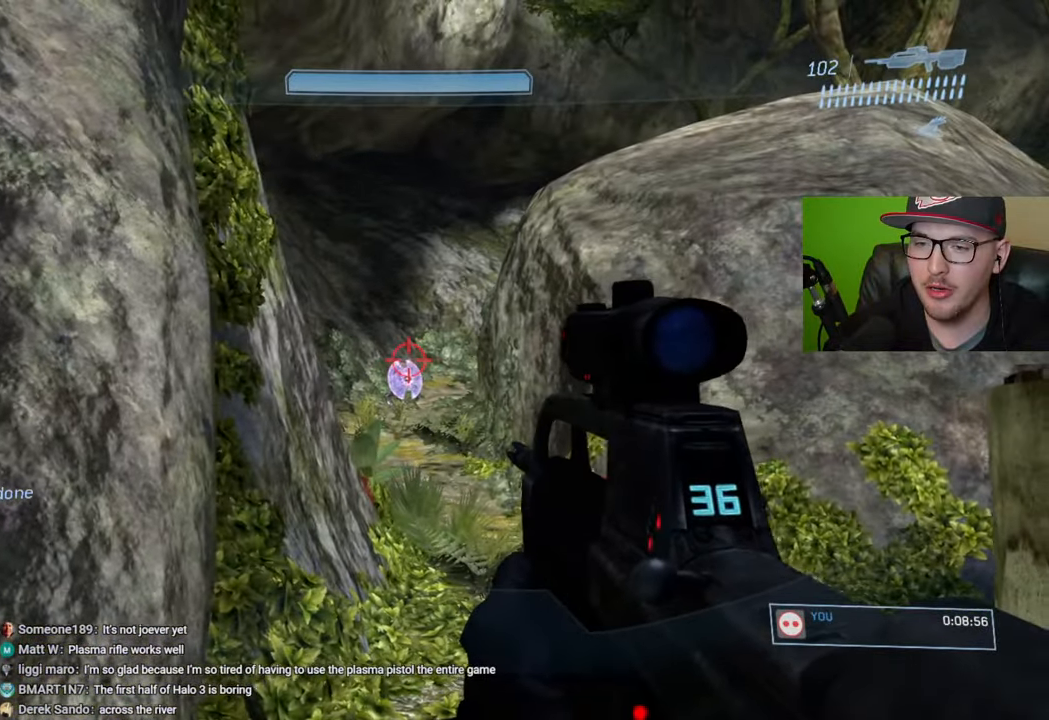
{"buttons": [], "left_stick": "center", "right_stick": "center", "events": [[50, "left_stick", "center"], [117, "R2", "down"], [217, "R2", "up"]]}
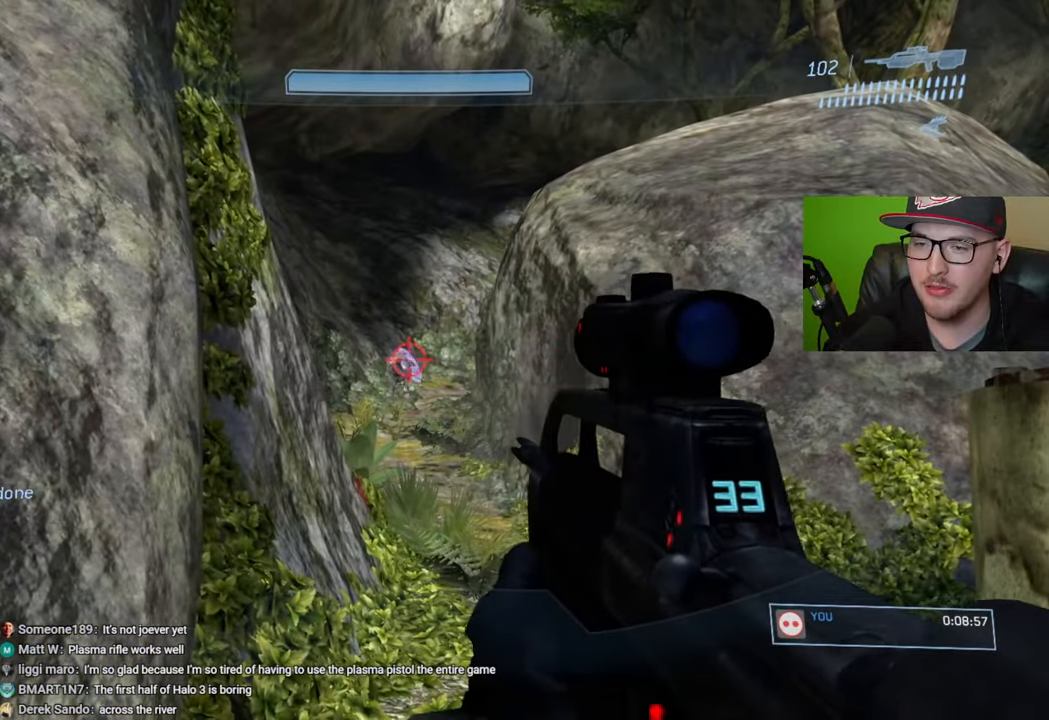
{"buttons": [], "left_stick": "center", "right_stick": "center", "events": [[183, "left_stick", "left"], [200, "right_stick", "up"], [267, "right_stick", "center"], [317, "left_stick", "center"], [333, "R2", "down"], [467, "R2", "up"]]}
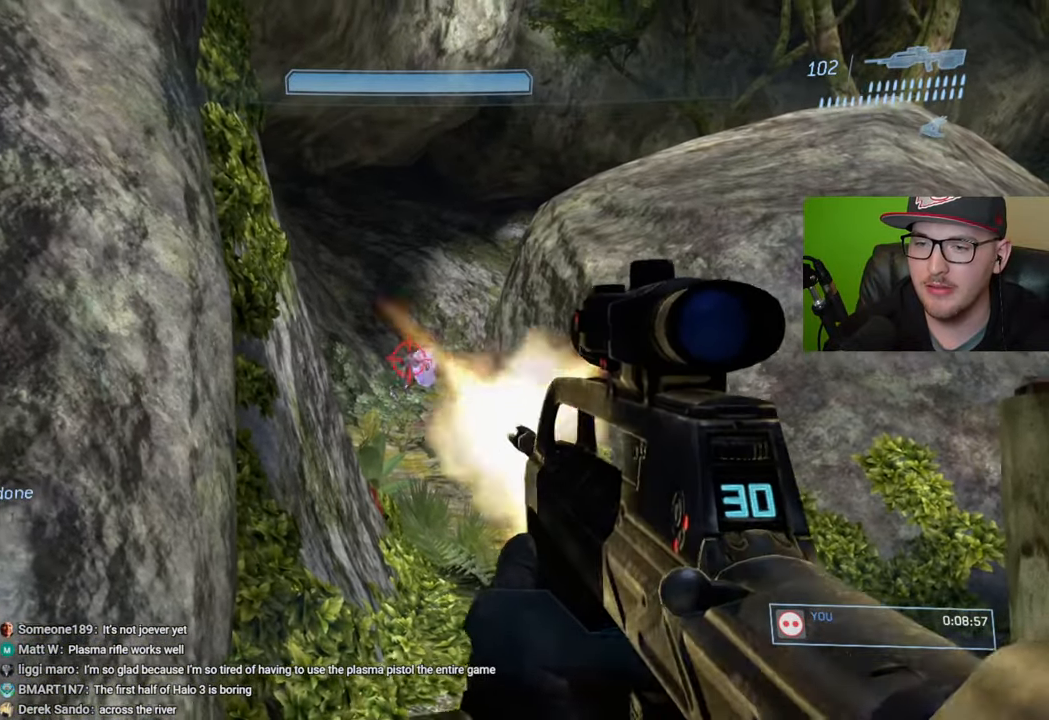
{"buttons": [], "left_stick": "left", "right_stick": "right", "events": [[333, "left_stick", "left"], [417, "right_stick", "right"]]}
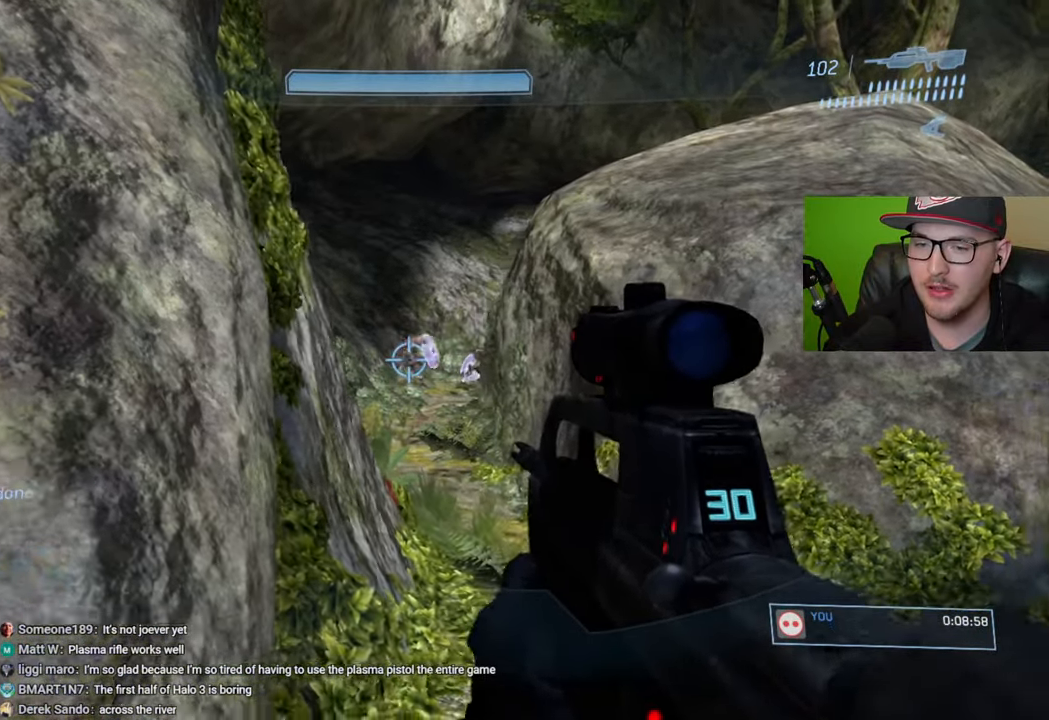
{"buttons": [], "left_stick": "left", "right_stick": "center", "events": [[17, "R1", "down"], [100, "R1", "up"], [267, "left_stick", "center"], [383, "left_stick", "left"], [383, "right_stick", "center"]]}
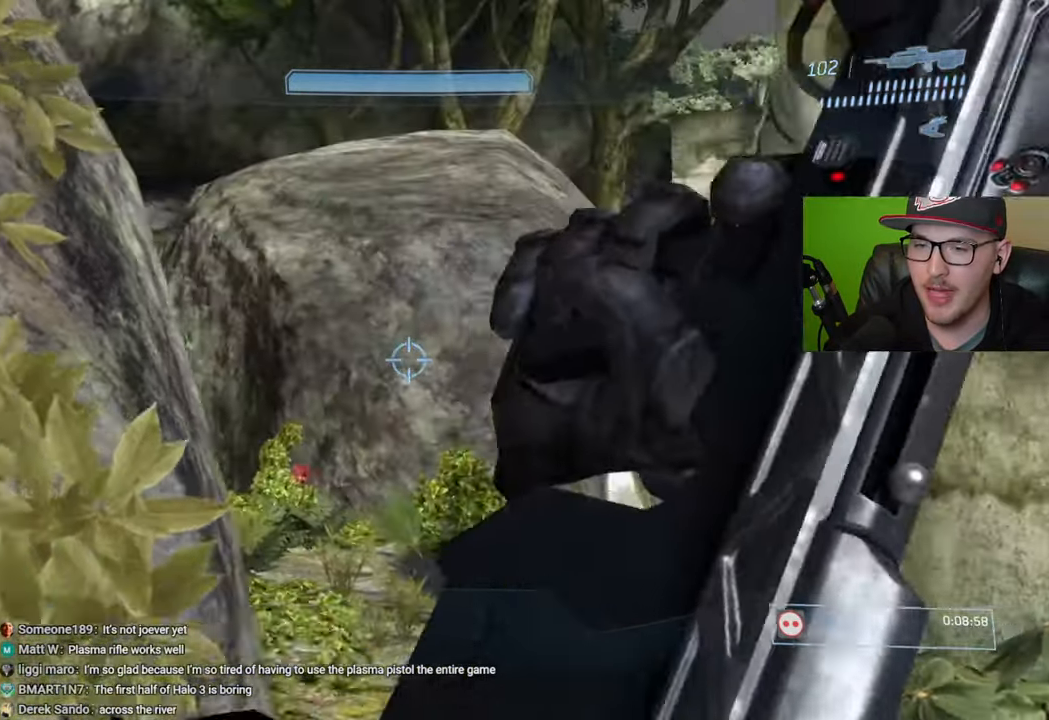
{"buttons": [], "left_stick": "right", "right_stick": "left", "events": [[83, "left_stick", "center"], [167, "right_stick", "left"], [217, "left_stick", "right"], [250, "right_stick", "up-left"], [400, "right_stick", "left"]]}
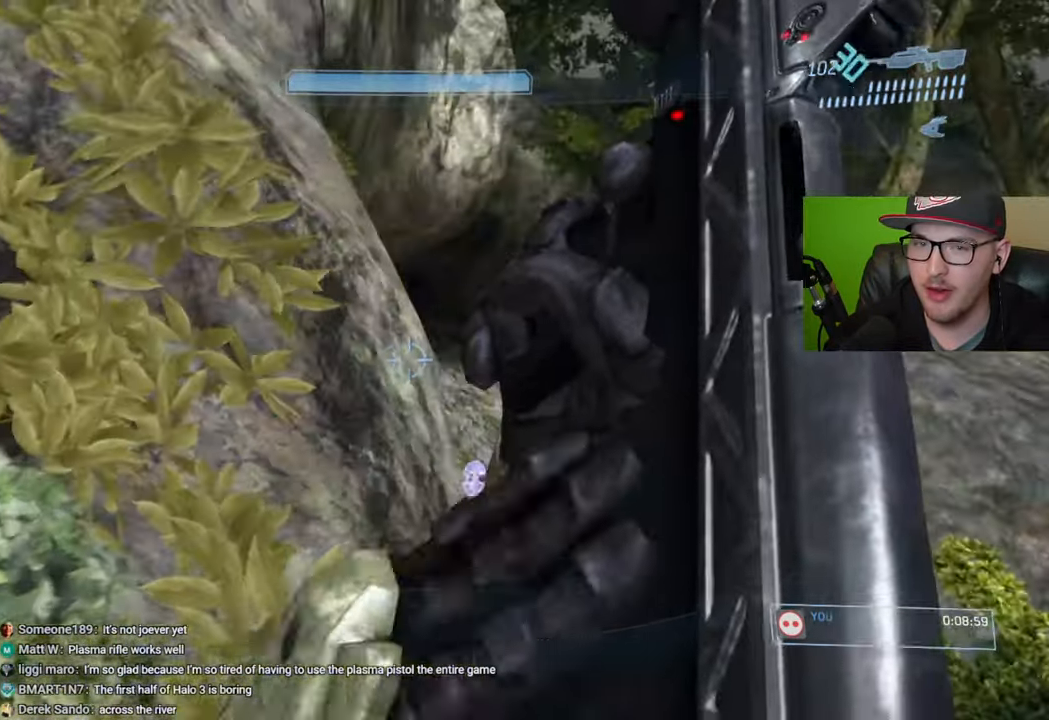
{"buttons": [], "left_stick": "up-right", "right_stick": "down-right", "events": [[117, "right_stick", "center"], [200, "left_stick", "center"], [283, "right_stick", "right"], [367, "right_stick", "down-right"], [400, "left_stick", "right"], [500, "left_stick", "up-right"]]}
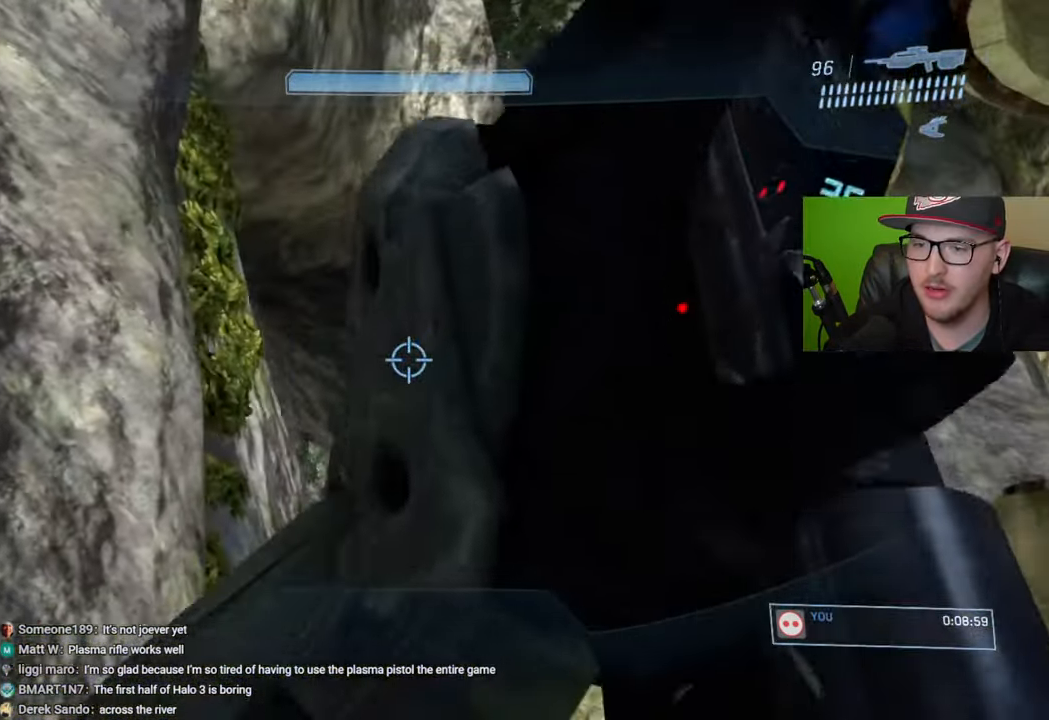
{"buttons": [], "left_stick": "down-left", "right_stick": "center", "events": [[33, "L2", "down"], [83, "right_stick", "up"], [150, "right_stick", "center"], [167, "L2", "up"], [200, "left_stick", "up-left"], [250, "right_stick", "up"], [267, "left_stick", "center"], [300, "right_stick", "center"], [383, "left_stick", "down-left"]]}
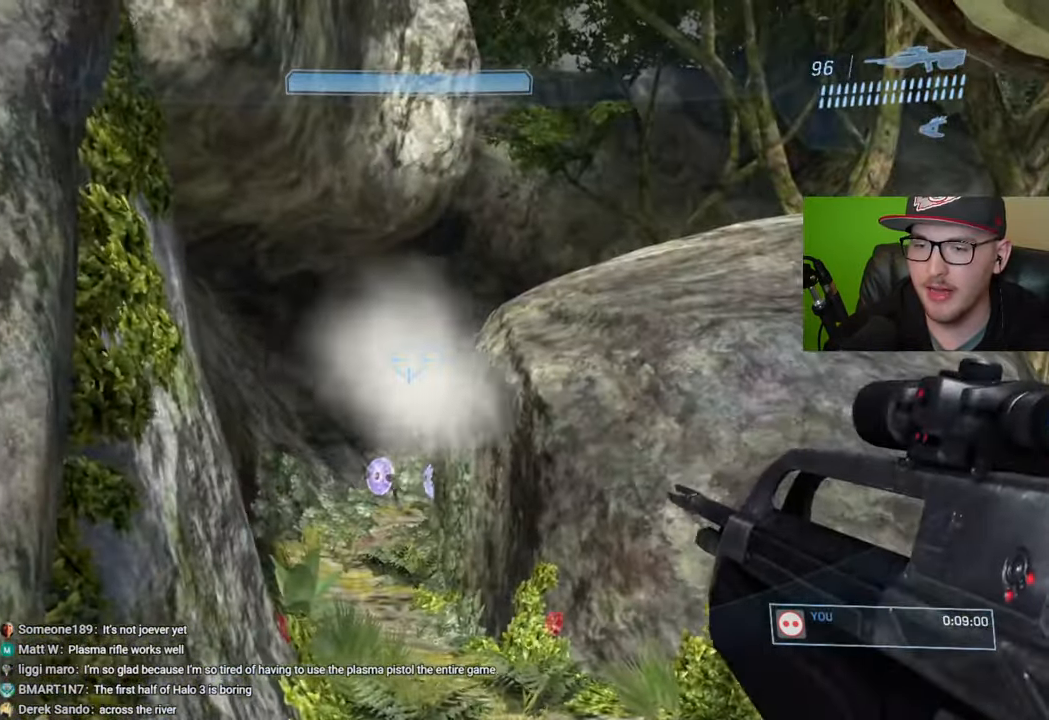
{"buttons": [], "left_stick": "up-right", "right_stick": "down-right", "events": [[150, "right_stick", "down-right"], [333, "right_stick", "center"], [367, "left_stick", "center"], [400, "right_stick", "down-right"], [450, "left_stick", "up-right"]]}
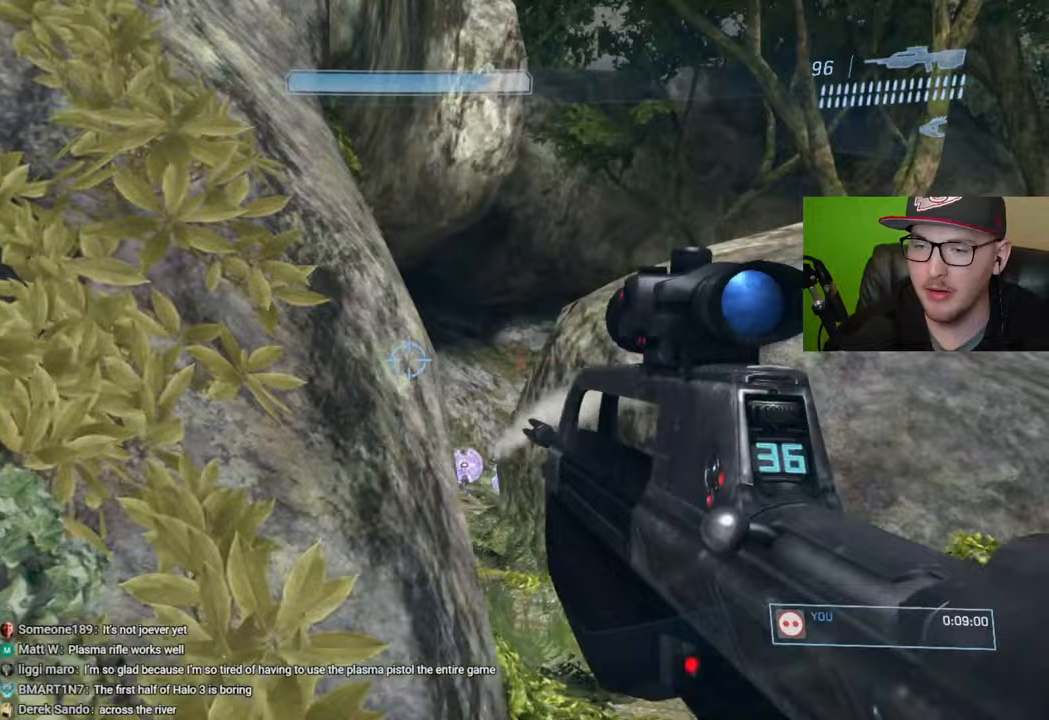
{"buttons": [], "left_stick": "right", "right_stick": "center", "events": [[83, "left_stick", "right"], [283, "right_stick", "center"]]}
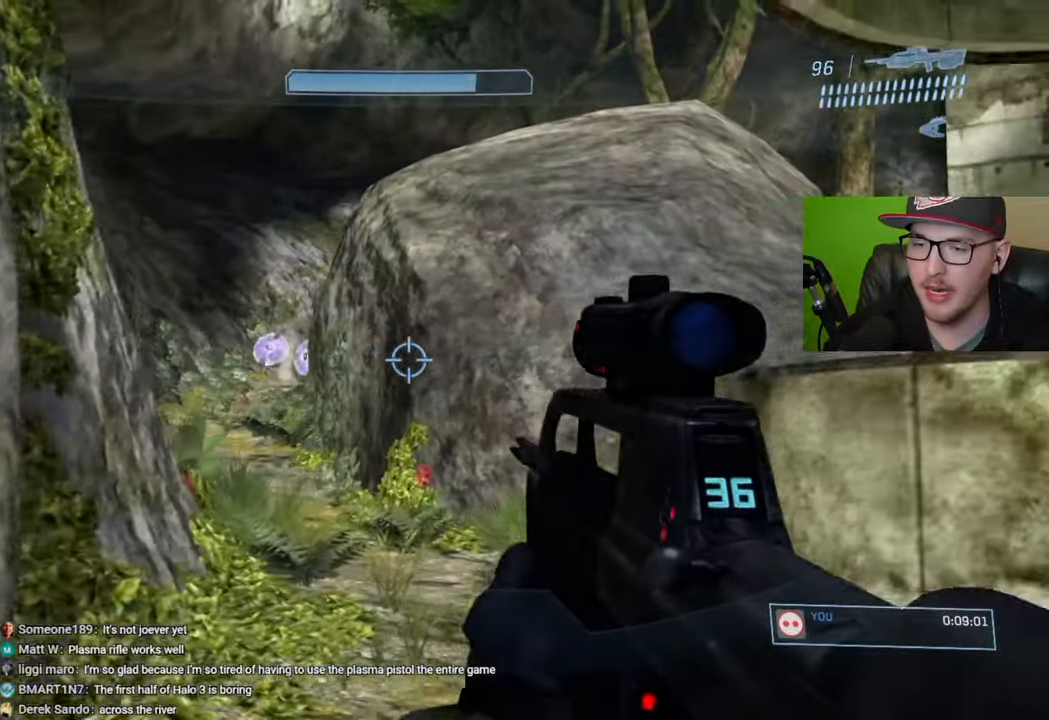
{"buttons": [], "left_stick": "up-left", "right_stick": "down-right", "events": [[50, "left_stick", "center"], [250, "left_stick", "up-left"], [333, "right_stick", "right"], [417, "right_stick", "down-right"]]}
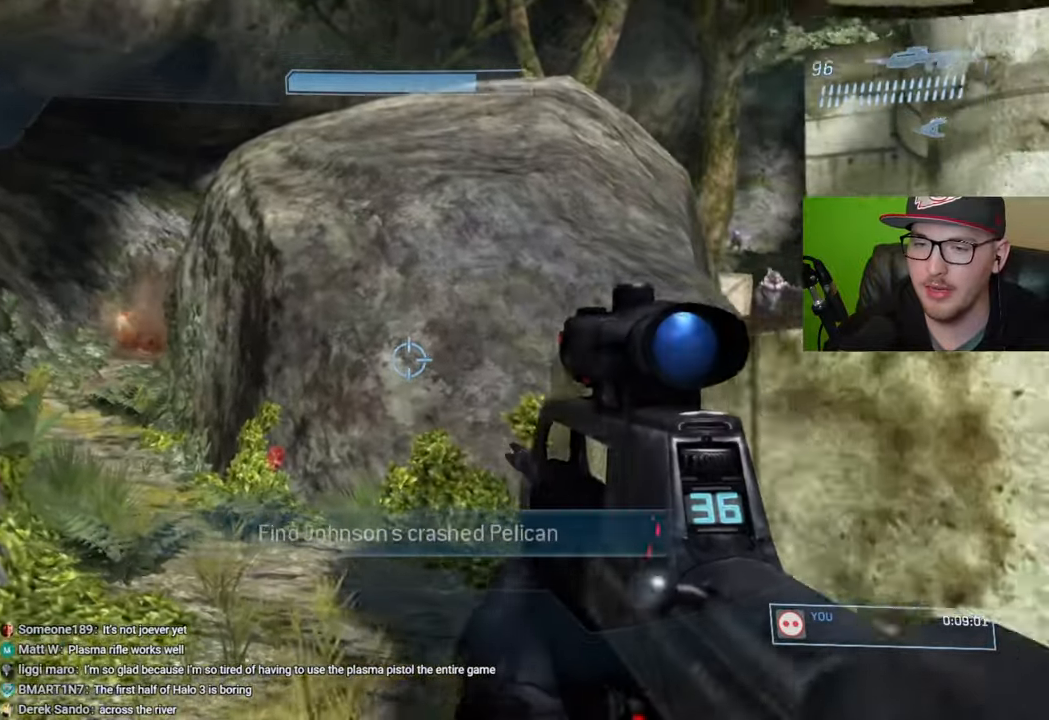
{"buttons": [], "left_stick": "center", "right_stick": "center", "events": [[233, "right_stick", "up-right"], [283, "right_stick", "center"], [300, "left_stick", "center"]]}
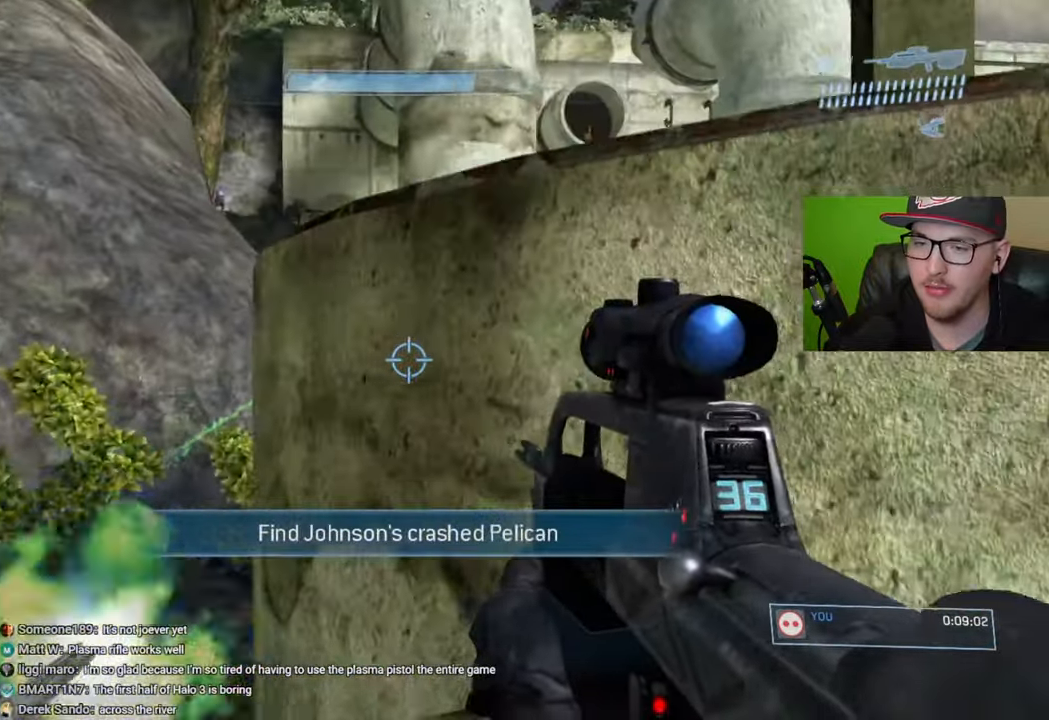
{"buttons": [], "left_stick": "up-left", "right_stick": "center", "events": [[50, "right_stick", "up-left"], [100, "left_stick", "down-right"], [150, "right_stick", "center"], [200, "left_stick", "down-left"], [317, "left_stick", "left"], [450, "left_stick", "up-left"]]}
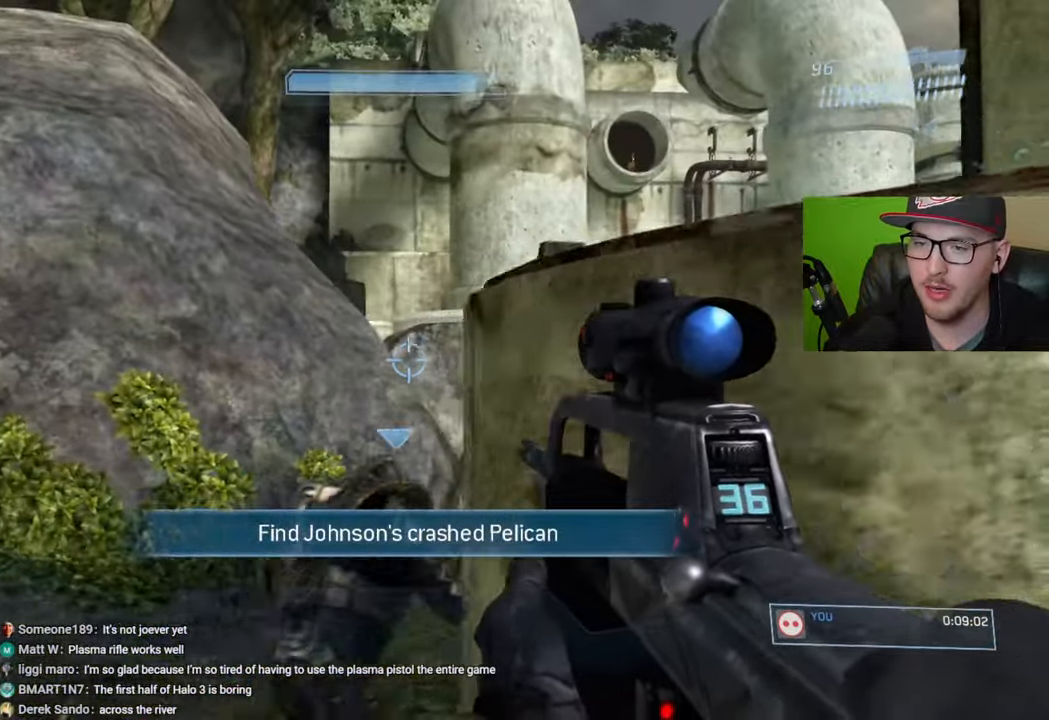
{"buttons": [], "left_stick": "up-left", "right_stick": "center", "events": [[183, "right_stick", "right"], [450, "right_stick", "center"]]}
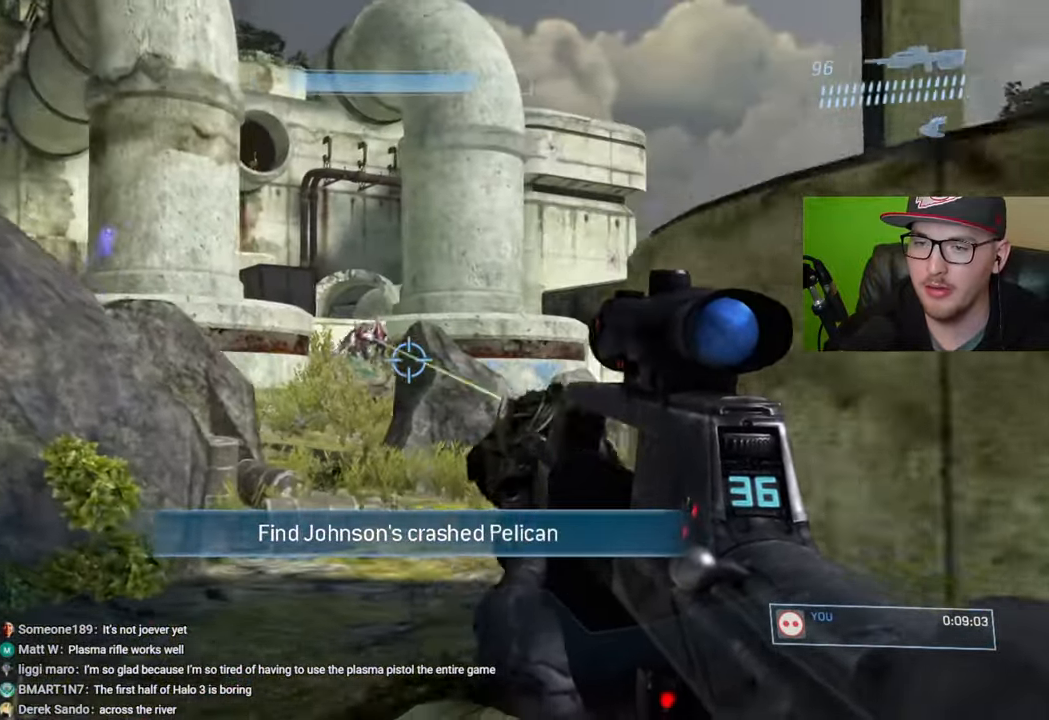
{"buttons": [], "left_stick": "up-left", "right_stick": "up", "events": [[83, "right_stick", "right"], [167, "right_stick", "center"], [217, "right_stick", "up"], [300, "right_stick", "center"], [400, "right_stick", "up"]]}
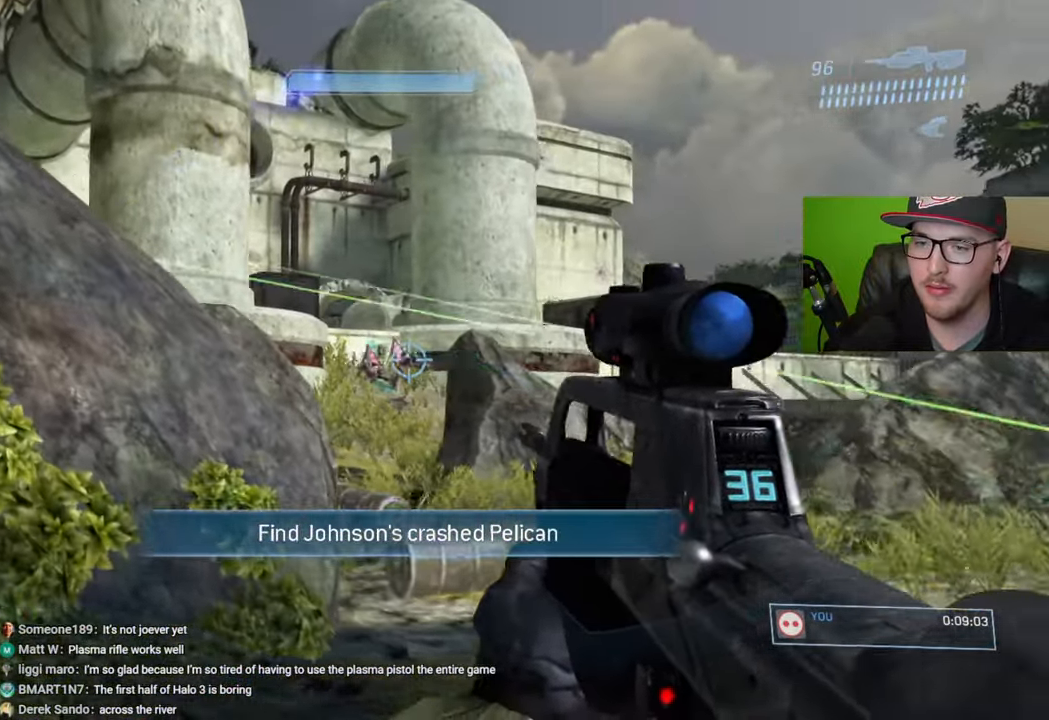
{"buttons": [], "left_stick": "up-left", "right_stick": "down-left", "events": [[50, "R2", "down"], [100, "right_stick", "center"], [150, "right_stick", "up"], [183, "R2", "up"], [233, "right_stick", "right"], [483, "right_stick", "down-left"]]}
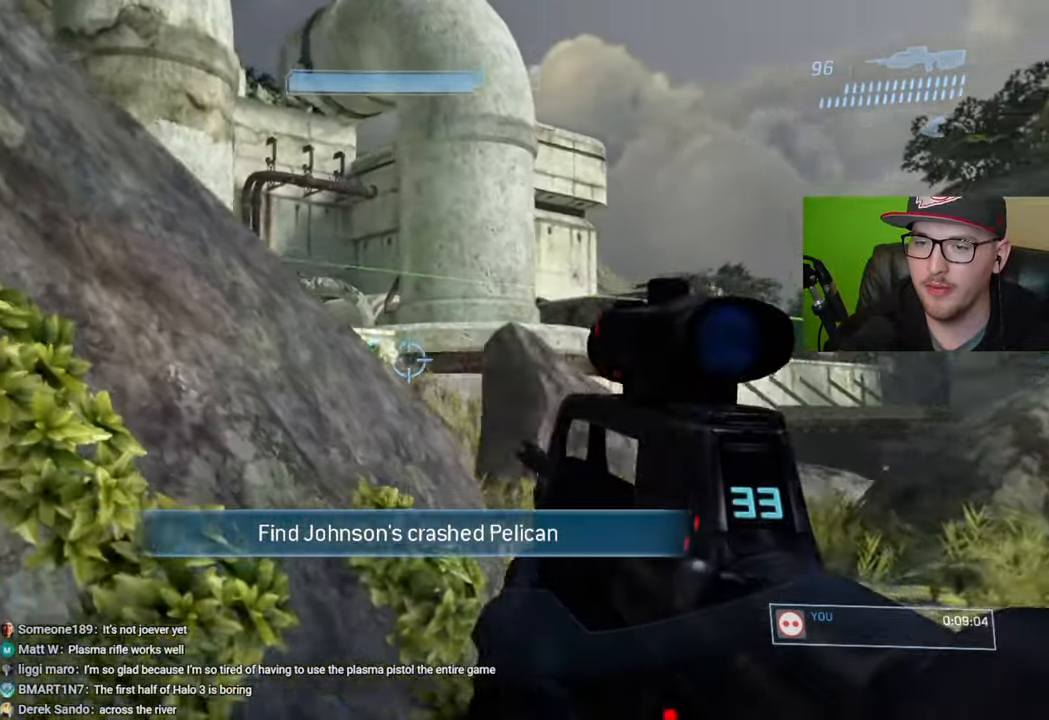
{"buttons": [], "left_stick": "up-left", "right_stick": "center", "events": [[33, "right_stick", "left"], [67, "R1", "down"], [150, "R1", "up"], [300, "right_stick", "center"]]}
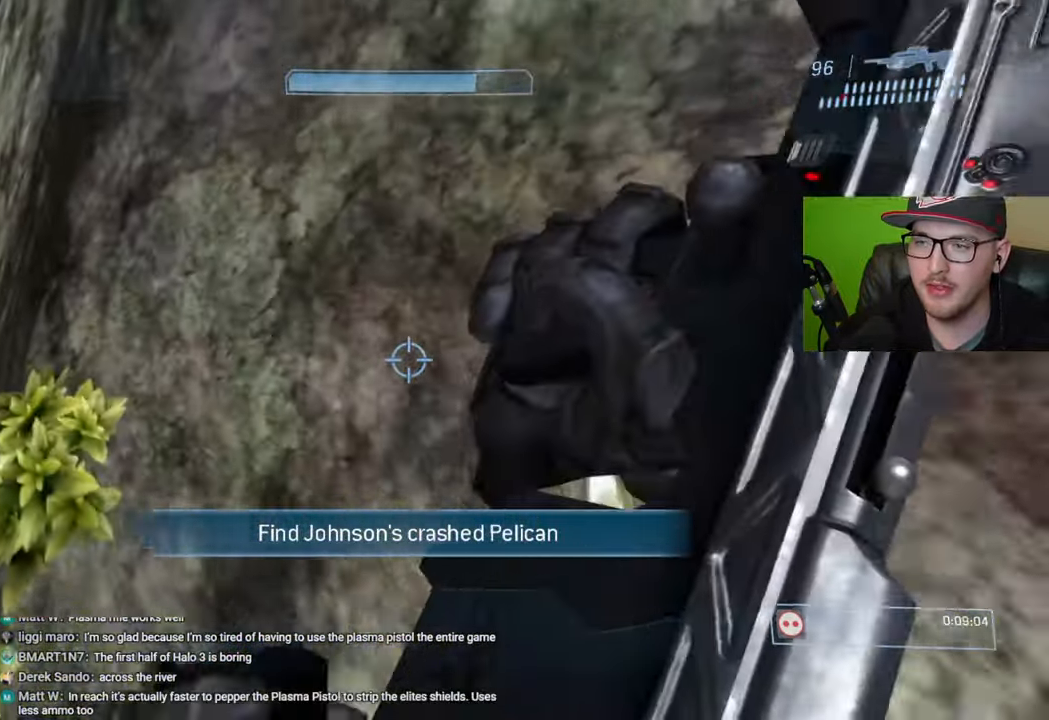
{"buttons": [], "left_stick": "up-left", "right_stick": "center", "events": [[167, "right_stick", "left"], [333, "right_stick", "center"]]}
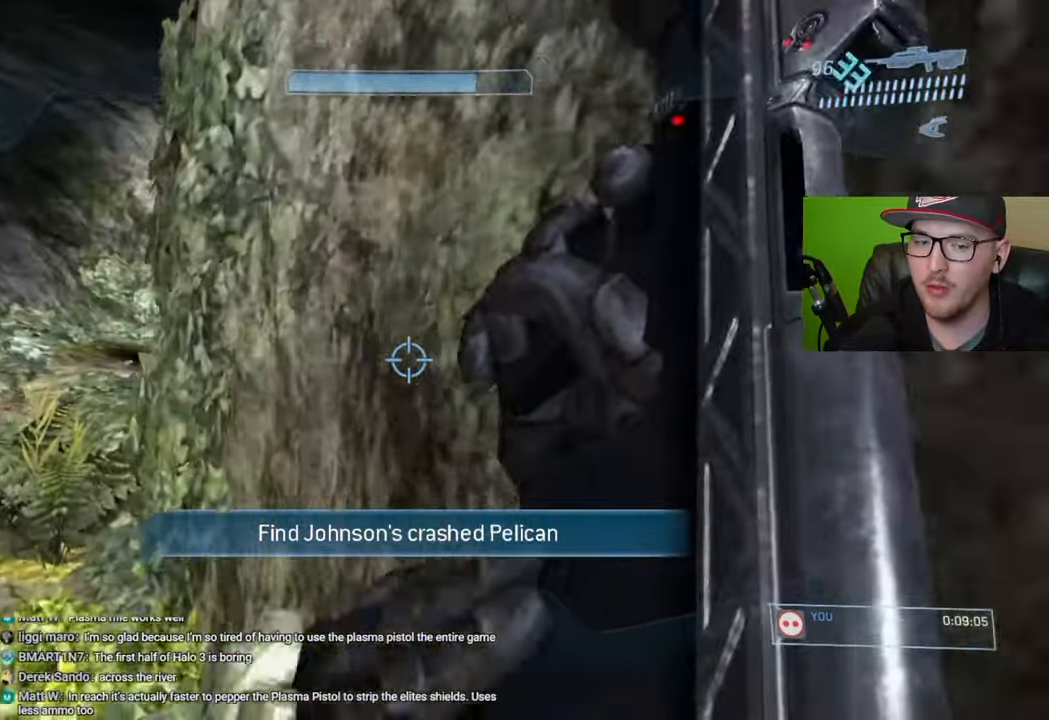
{"buttons": [], "left_stick": "up-left", "right_stick": "up-right", "events": [[433, "right_stick", "up-right"]]}
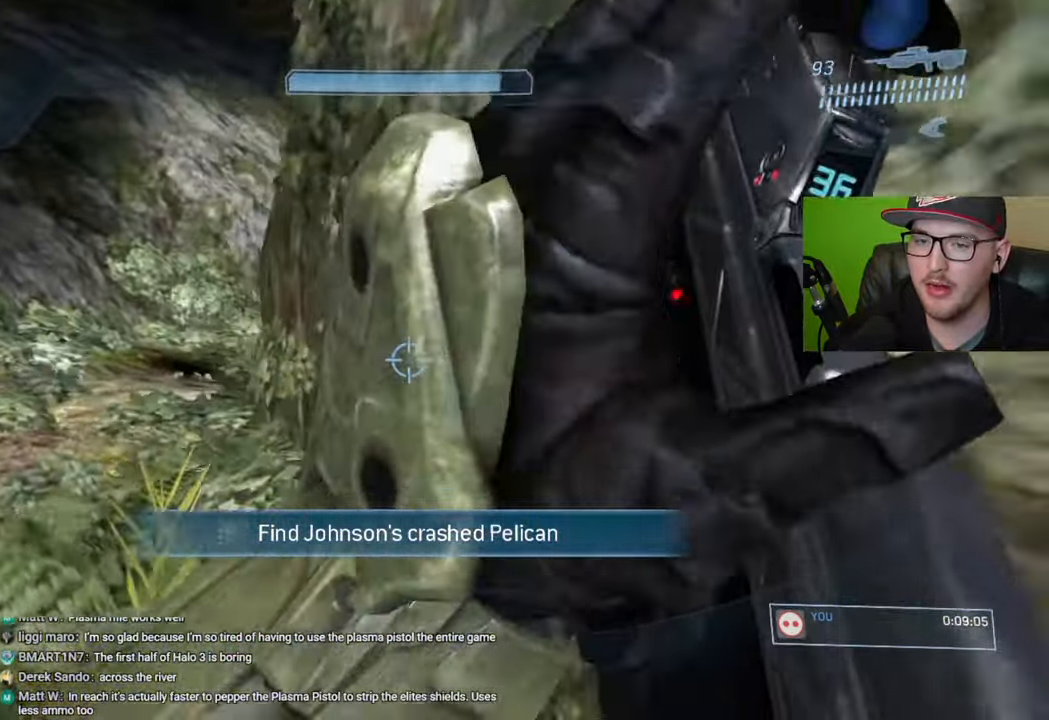
{"buttons": [], "left_stick": "up-left", "right_stick": "up-right", "events": []}
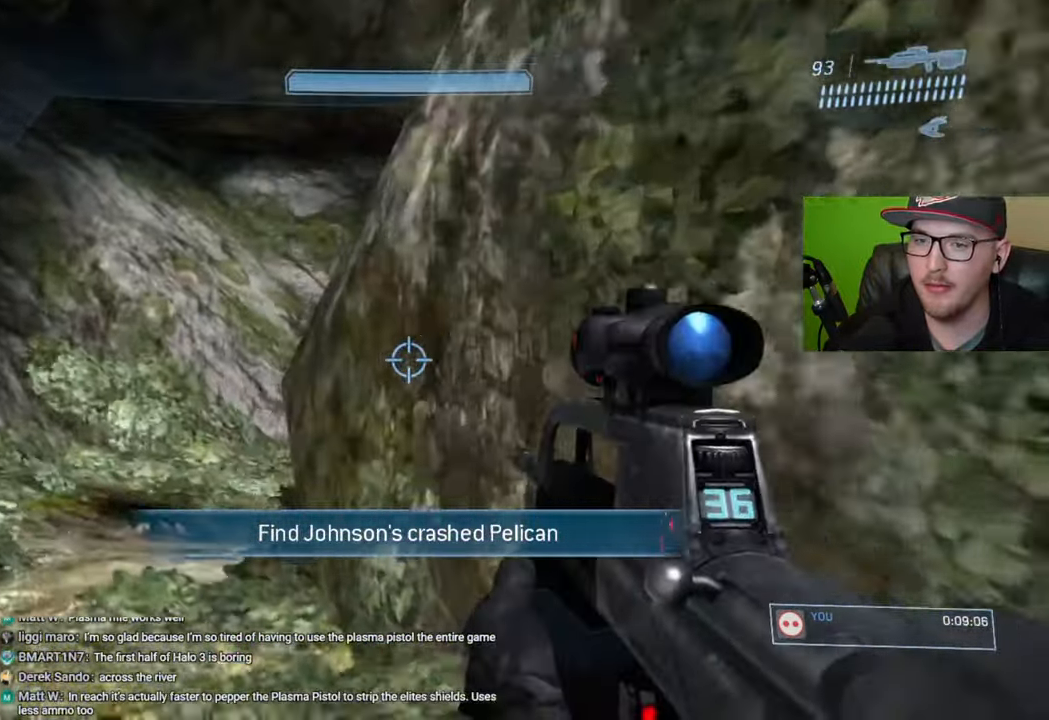
{"buttons": [], "left_stick": "up-left", "right_stick": "center", "events": [[33, "right_stick", "right"], [150, "right_stick", "center"], [317, "right_stick", "right"], [500, "right_stick", "center"]]}
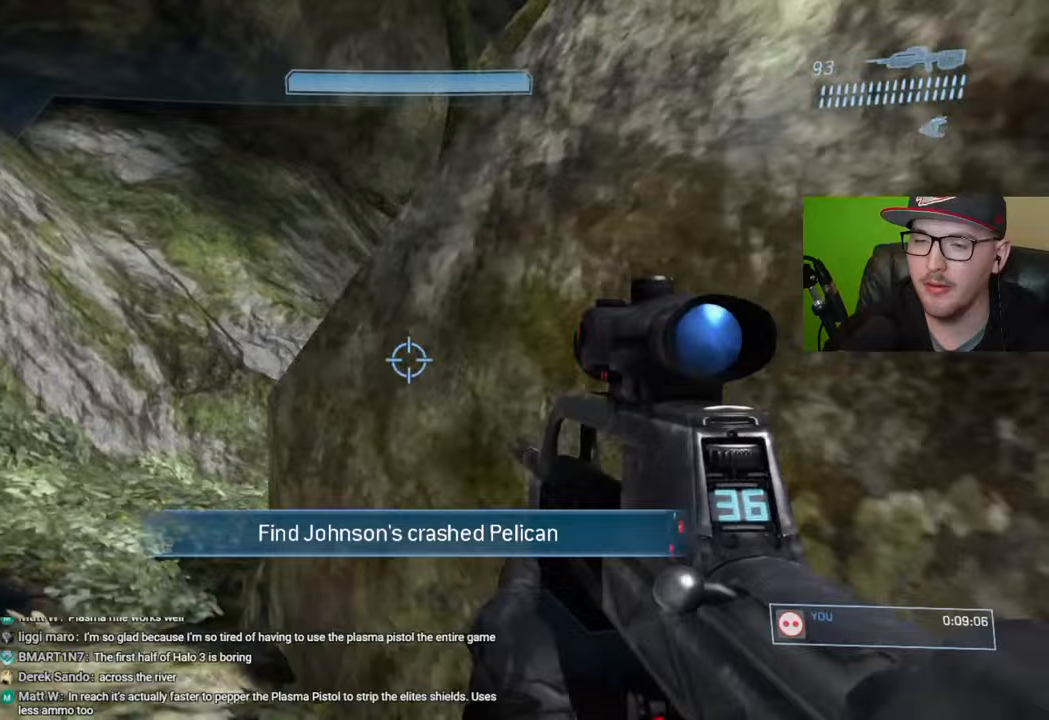
{"buttons": [], "left_stick": "up-left", "right_stick": "right", "events": [[50, "right_stick", "right"], [167, "left_stick", "up"], [400, "left_stick", "up-left"]]}
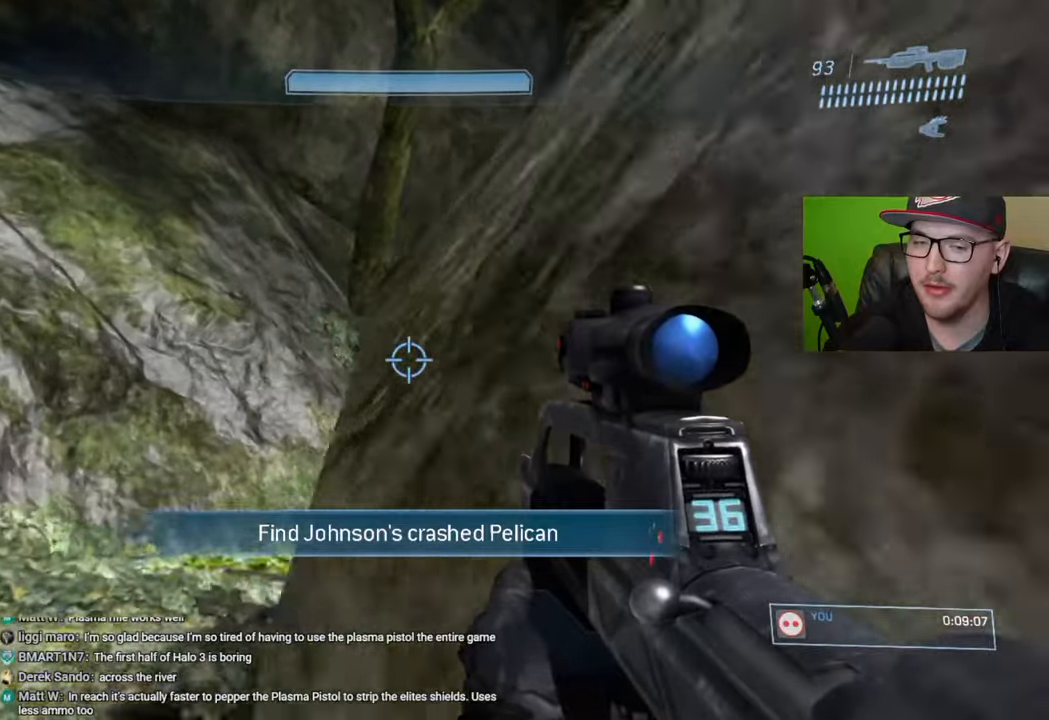
{"buttons": [], "left_stick": "down", "right_stick": "up", "events": [[267, "left_stick", "center"], [333, "right_stick", "up"], [483, "left_stick", "down"]]}
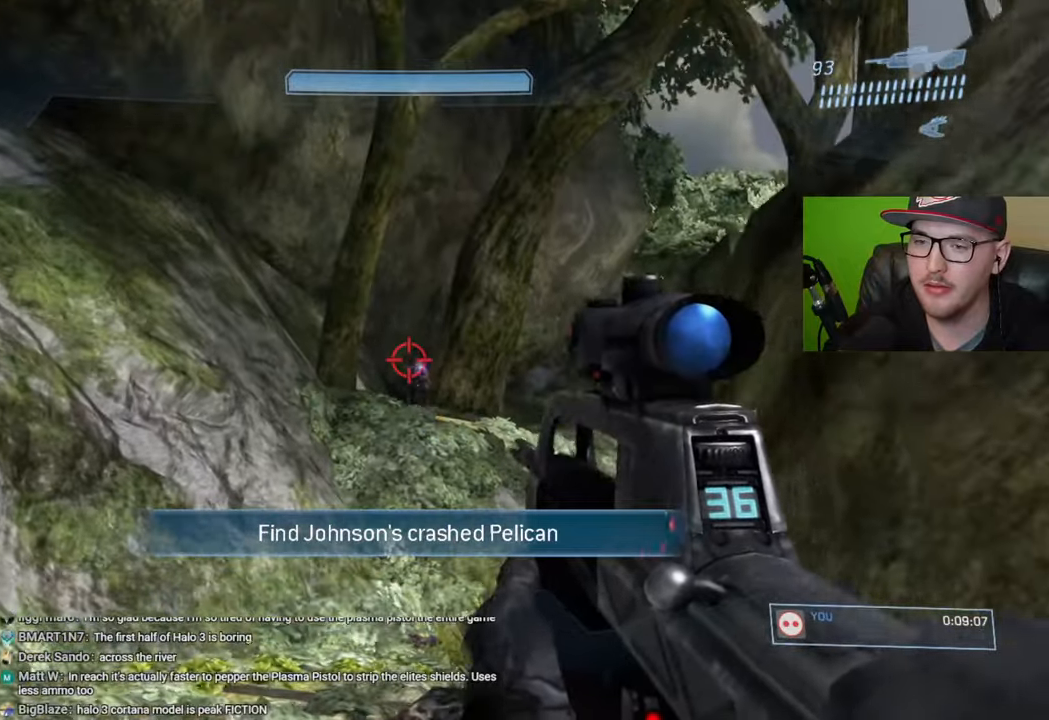
{"buttons": [], "left_stick": "center", "right_stick": "center", "events": [[167, "R2", "down"], [167, "right_stick", "center"], [283, "R2", "up"], [433, "left_stick", "center"]]}
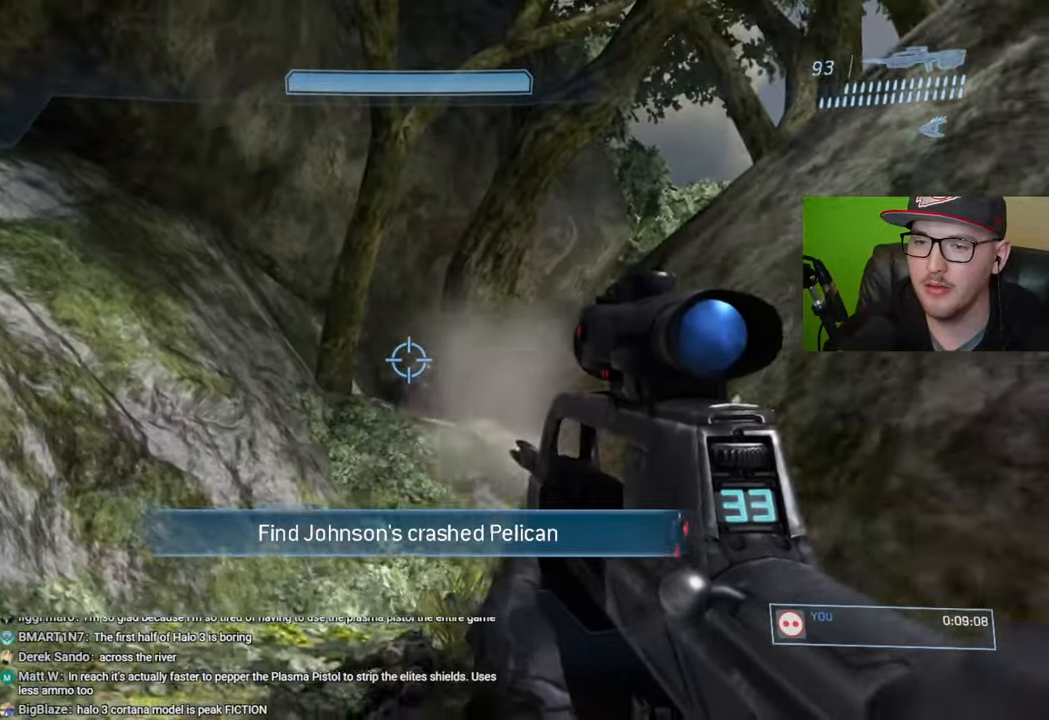
{"buttons": [], "left_stick": "up-left", "right_stick": "center", "events": [[17, "right_stick", "down-right"], [50, "left_stick", "up-left"], [267, "right_stick", "center"]]}
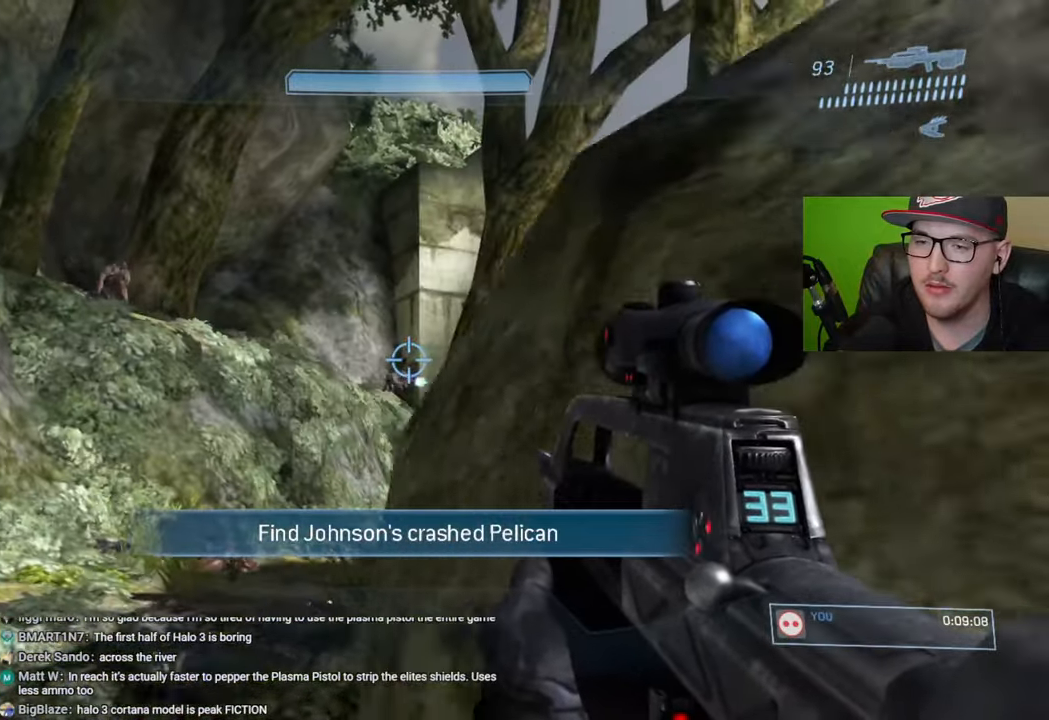
{"buttons": ["R2"], "left_stick": "right", "right_stick": "center", "events": [[283, "right_stick", "down"], [317, "left_stick", "up-right"], [367, "R3", "down"], [367, "left_stick", "right"], [467, "R3", "up"], [467, "right_stick", "center"], [500, "R2", "down"]]}
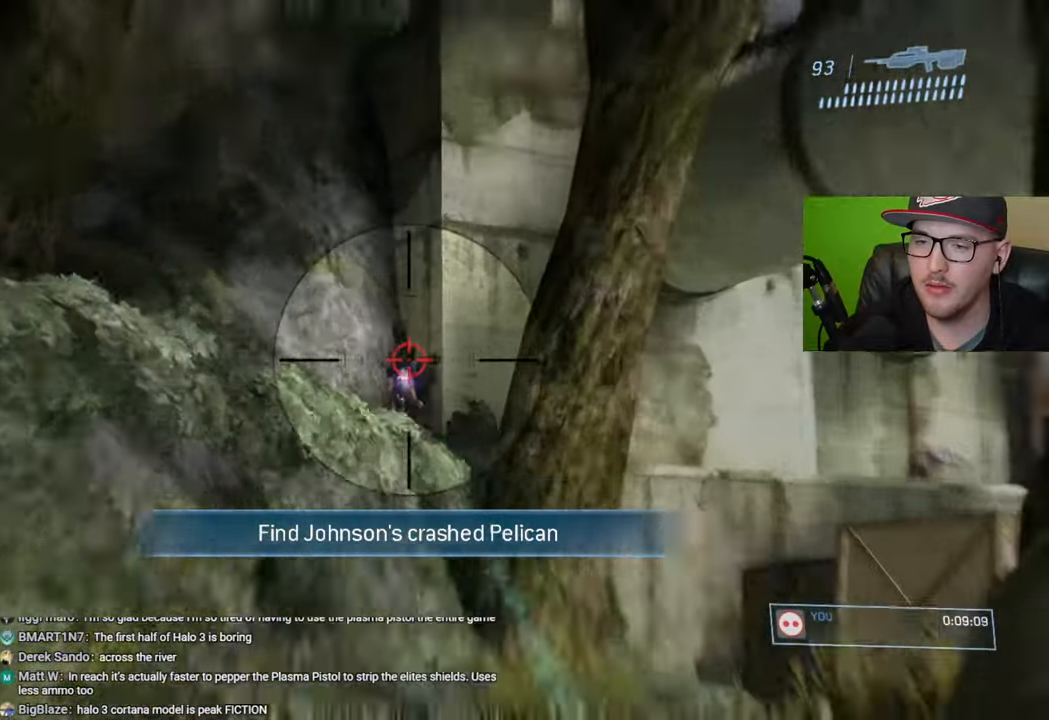
{"buttons": [], "left_stick": "center", "right_stick": "center", "events": [[17, "left_stick", "center"], [100, "left_stick", "left"], [117, "right_stick", "down-left"], [133, "R2", "up"], [200, "left_stick", "down-left"], [233, "right_stick", "center"], [400, "left_stick", "center"]]}